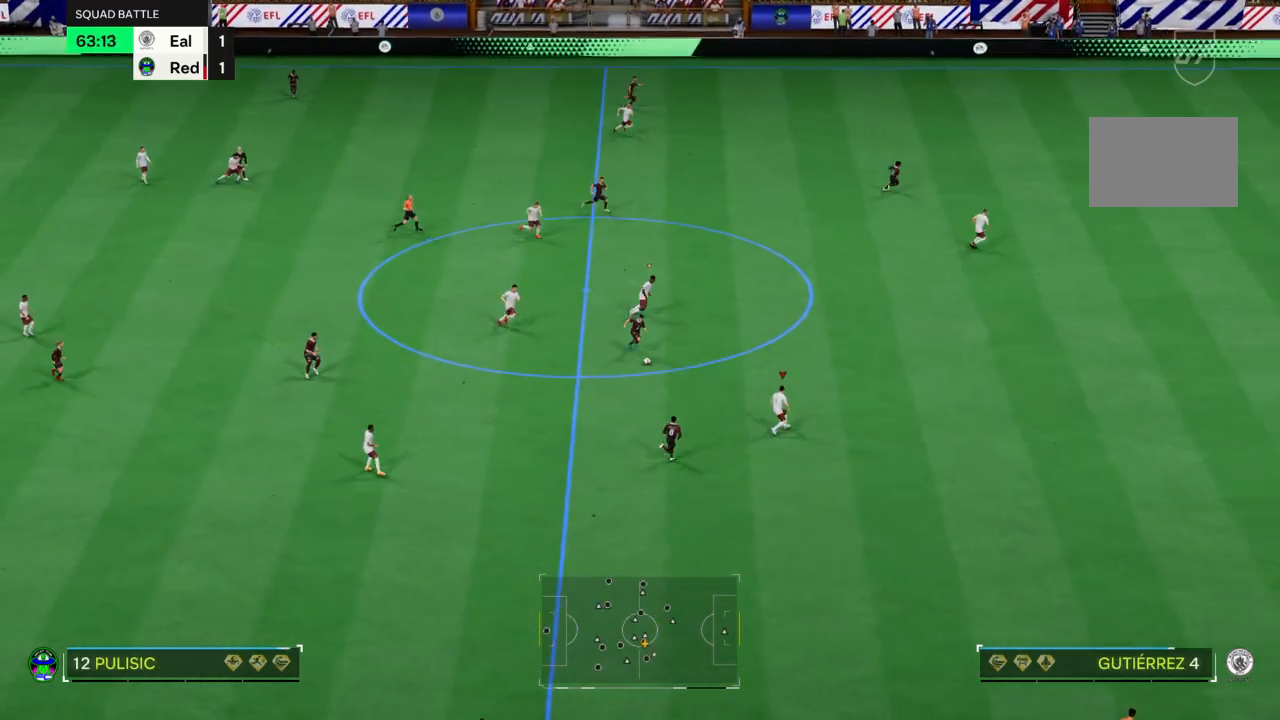
Gameplay with a controller (PlayStation layout); each line is a JSON object with the inputs held at the frame after it. "events" lists button and stick changes between this image and that frame as [ms after this image, input, new state], when the widget could be followed in between. Not read: L3 R3.
{"buttons": ["L2"], "left_stick": "left", "right_stick": "center", "events": [[100, "left_stick", "center"], [200, "left_stick", "up-left"], [266, "left_stick", "left"]]}
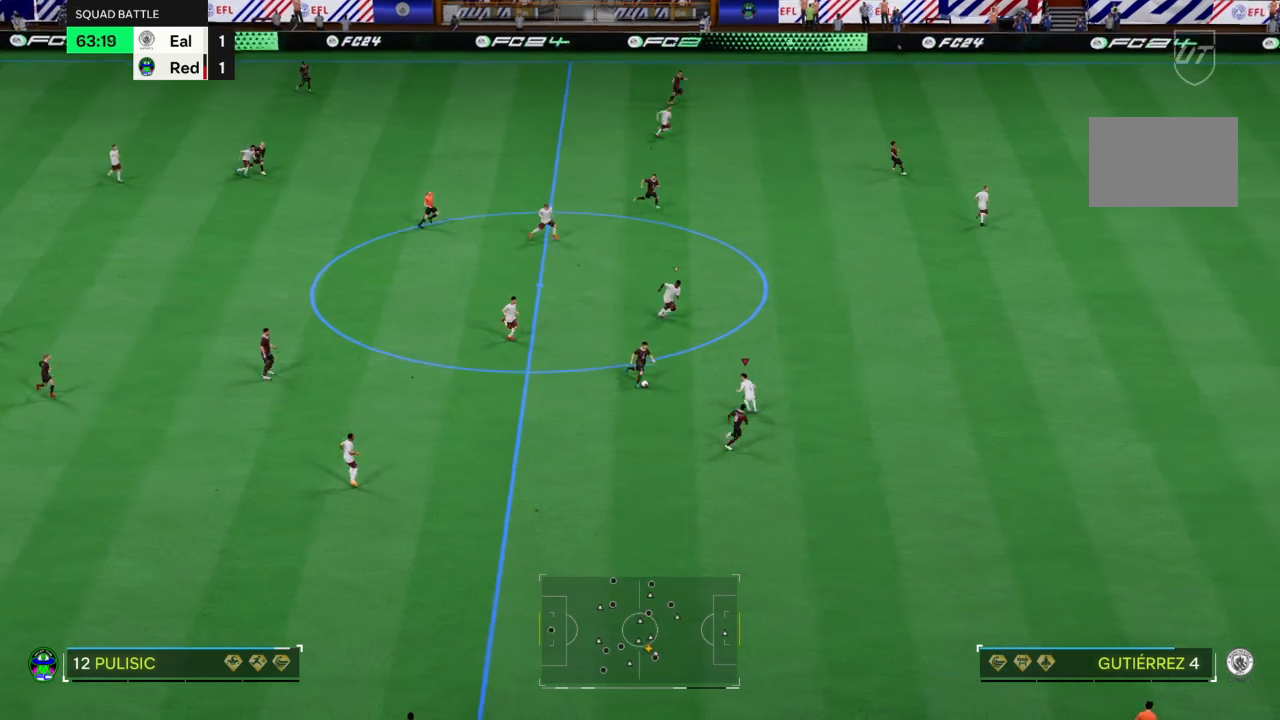
{"buttons": [], "left_stick": "left", "right_stick": "center", "events": [[200, "CIRCLE", "down"], [367, "L2", "up"], [400, "CIRCLE", "up"]]}
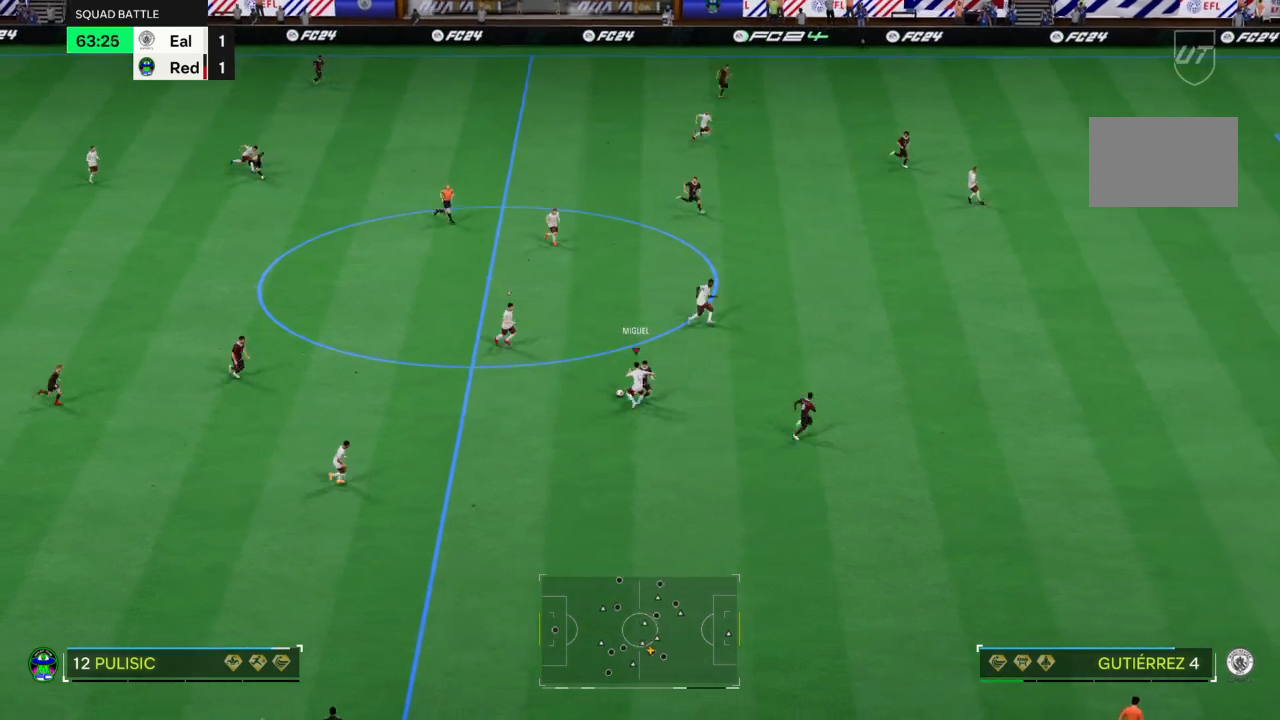
{"buttons": [], "left_stick": "left", "right_stick": "center", "events": []}
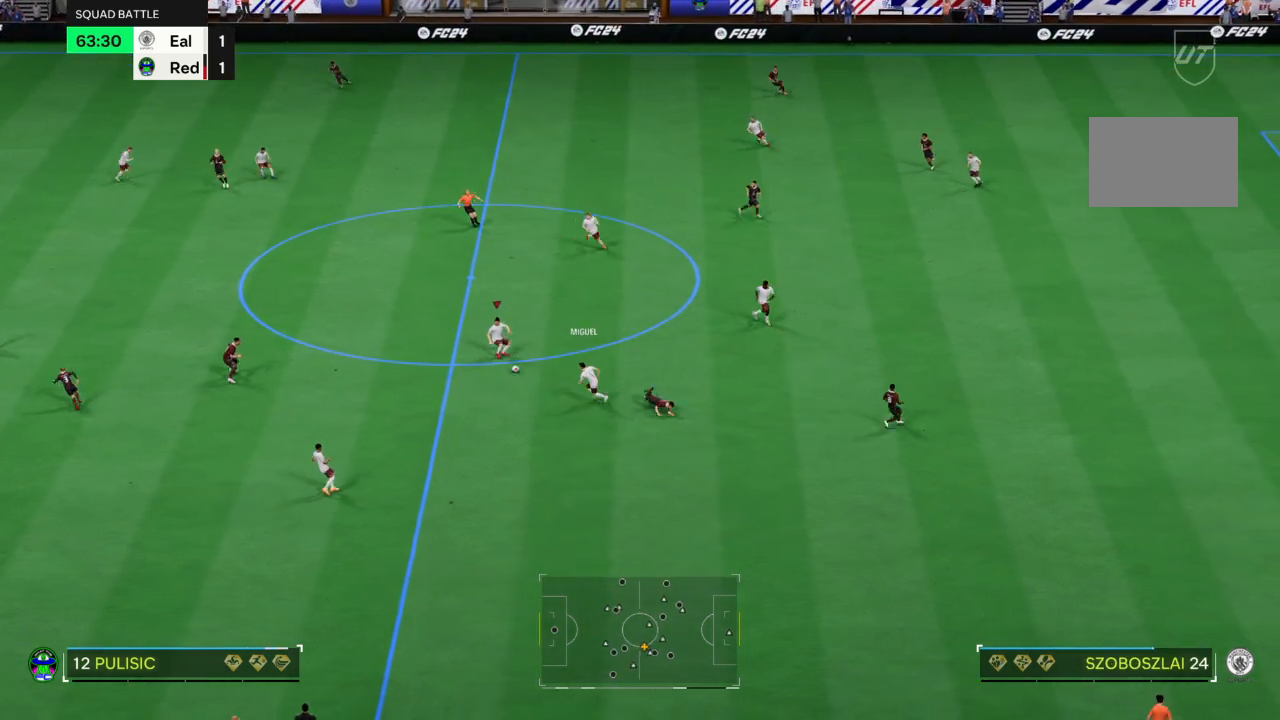
{"buttons": [], "left_stick": "left", "right_stick": "center", "events": []}
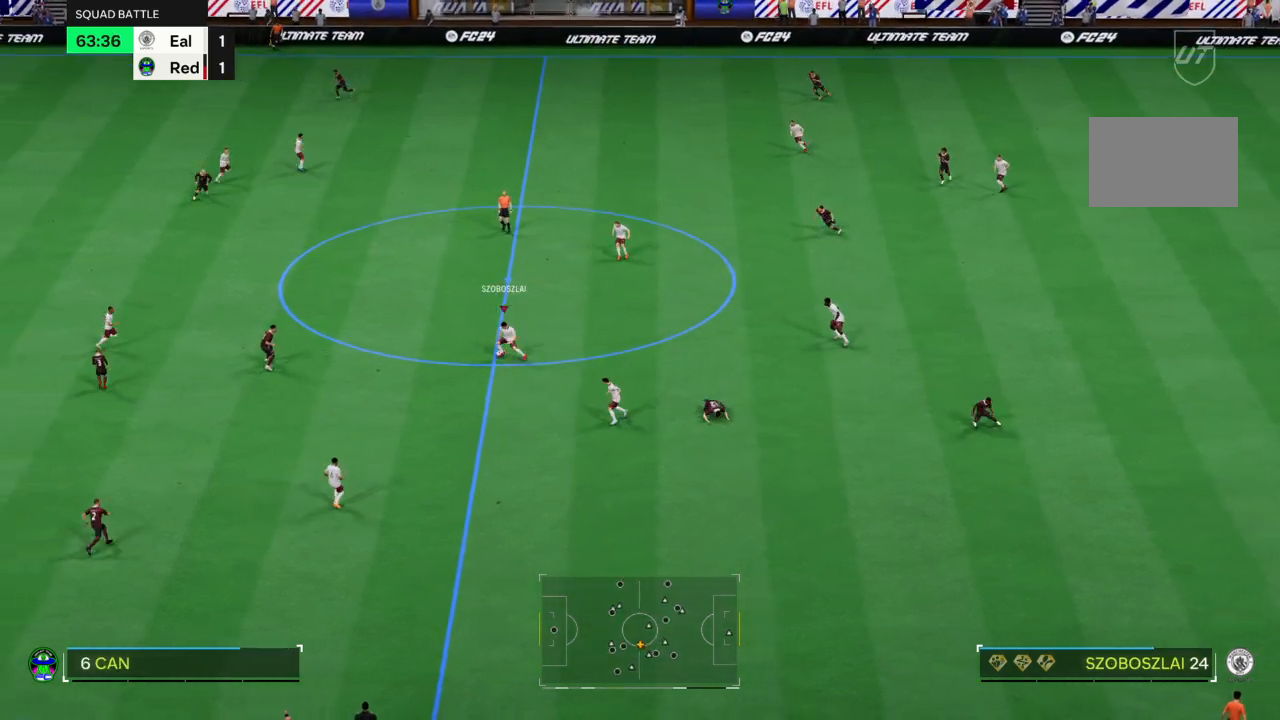
{"buttons": ["CROSS"], "left_stick": "down-left", "right_stick": "center", "events": [[300, "left_stick", "down-left"], [467, "CROSS", "down"]]}
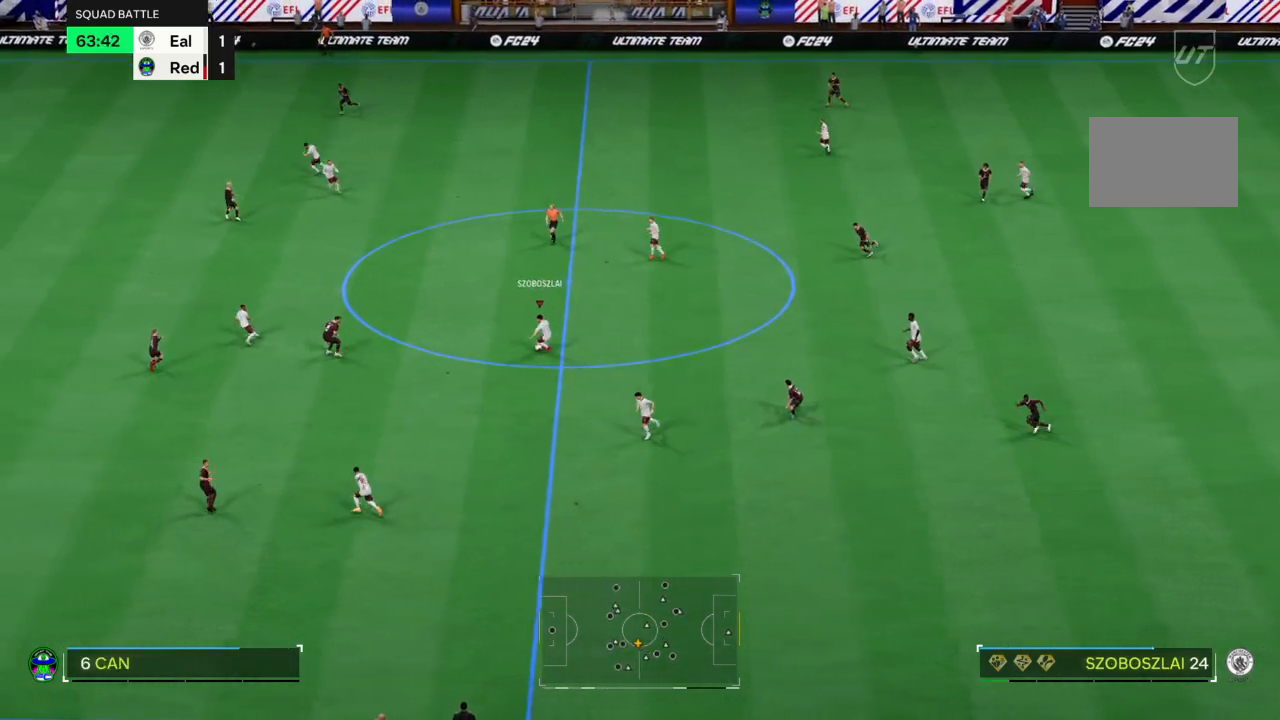
{"buttons": [], "left_stick": "down-left", "right_stick": "center", "events": [[67, "CROSS", "up"]]}
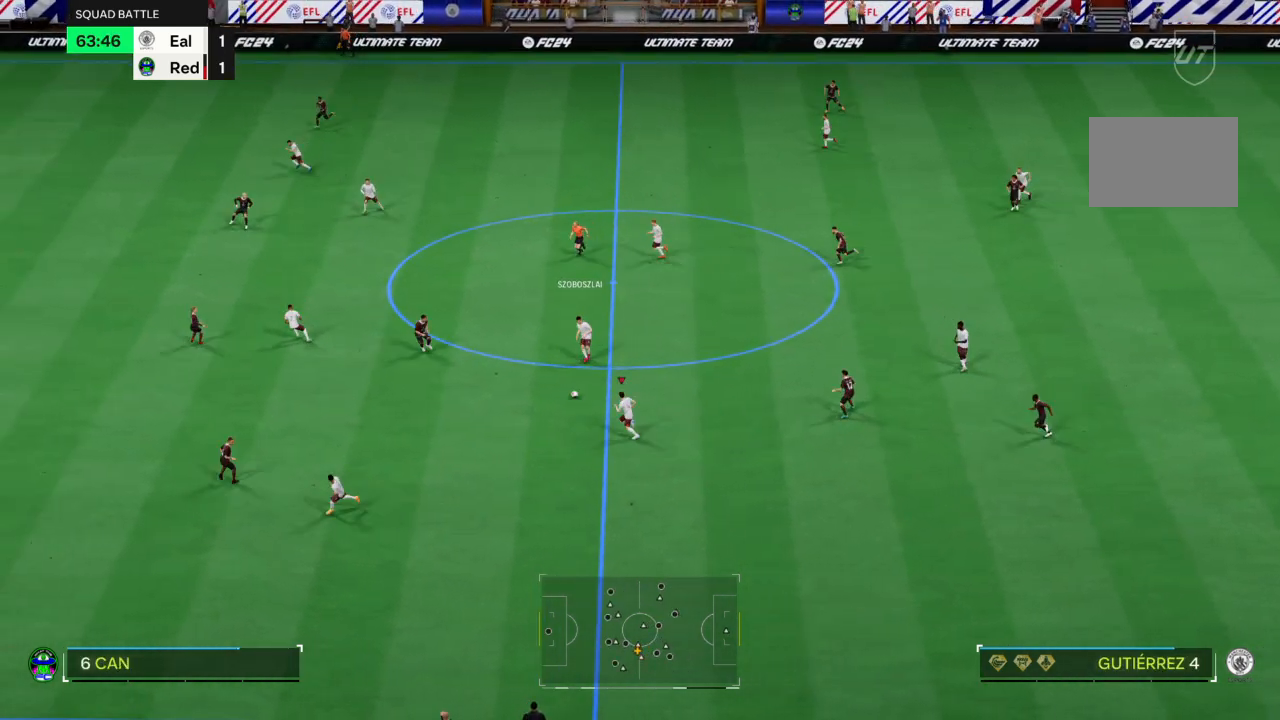
{"buttons": ["TRIANGLE"], "left_stick": "down-left", "right_stick": "center"}
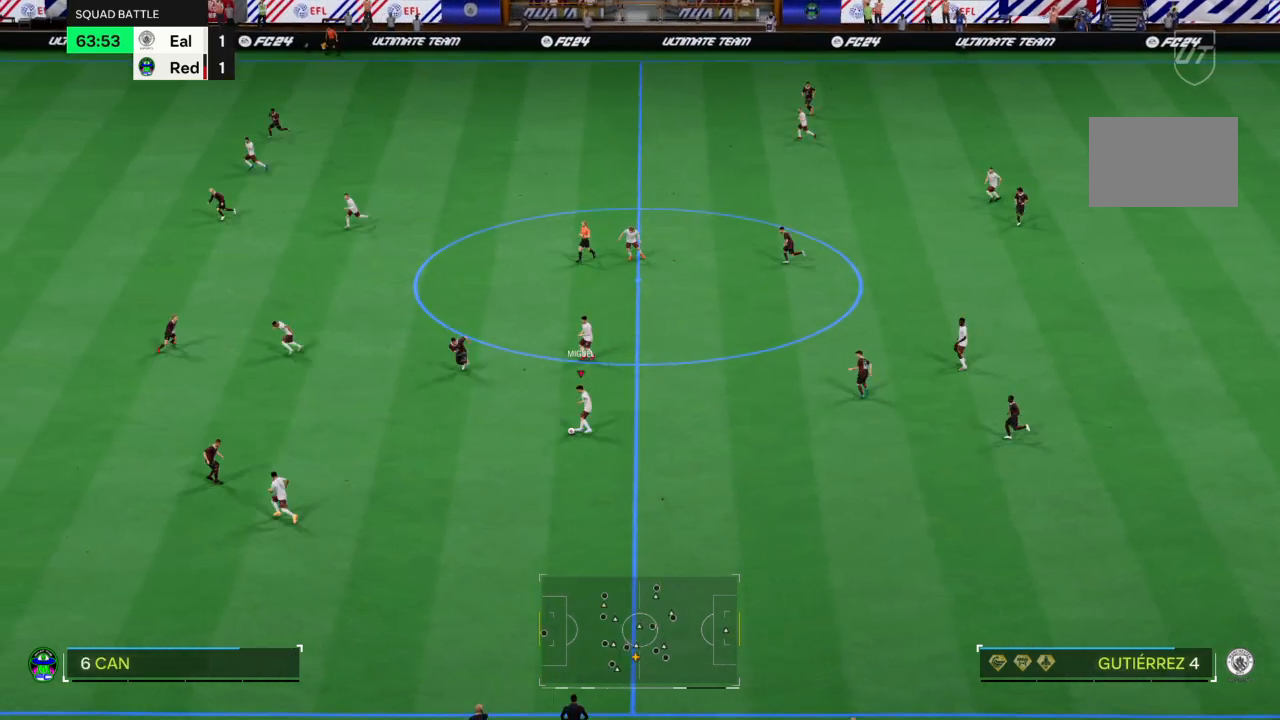
{"buttons": [], "left_stick": "down-left", "right_stick": "center", "events": [[33, "TRIANGLE", "up"]]}
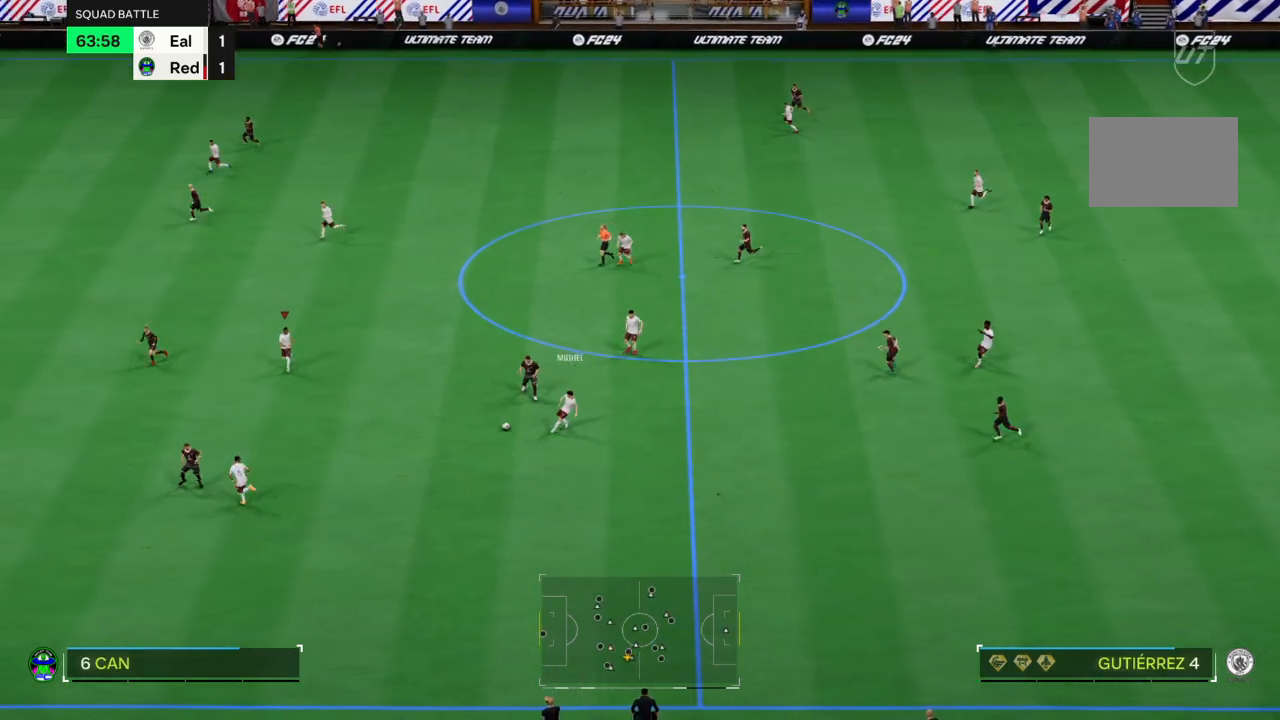
{"buttons": ["R2"], "left_stick": "center", "right_stick": "center", "events": [[33, "left_stick", "left"], [100, "R2", "down"], [300, "left_stick", "center"]]}
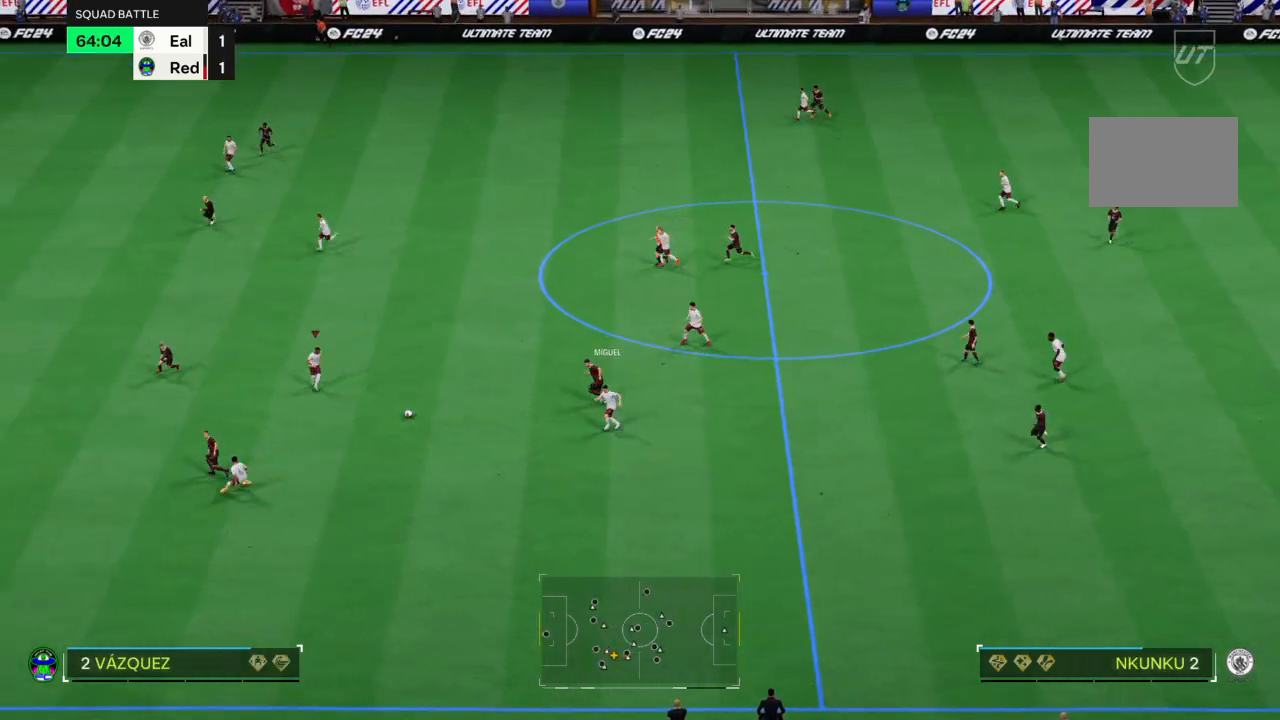
{"buttons": [], "left_stick": "left", "right_stick": "center", "events": [[67, "R2", "up"], [133, "left_stick", "left"]]}
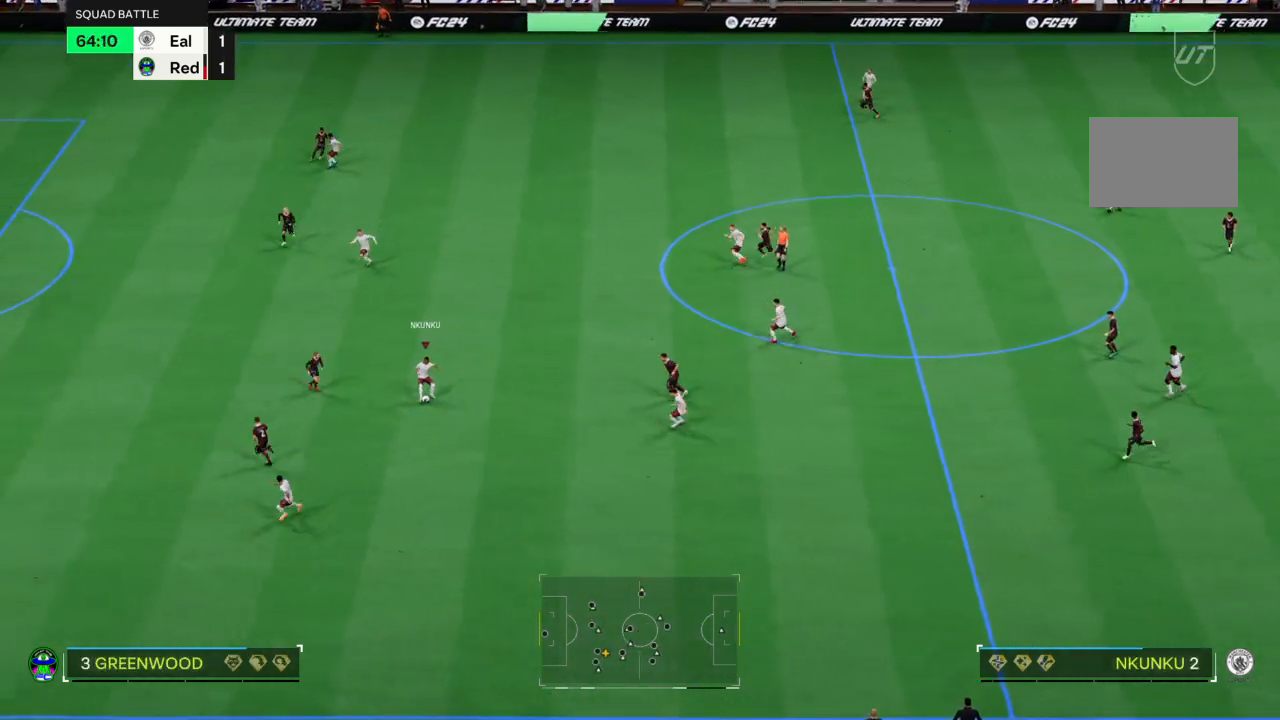
{"buttons": [], "left_stick": "left", "right_stick": "center", "events": [[100, "TRIANGLE", "down"], [166, "TRIANGLE", "up"]]}
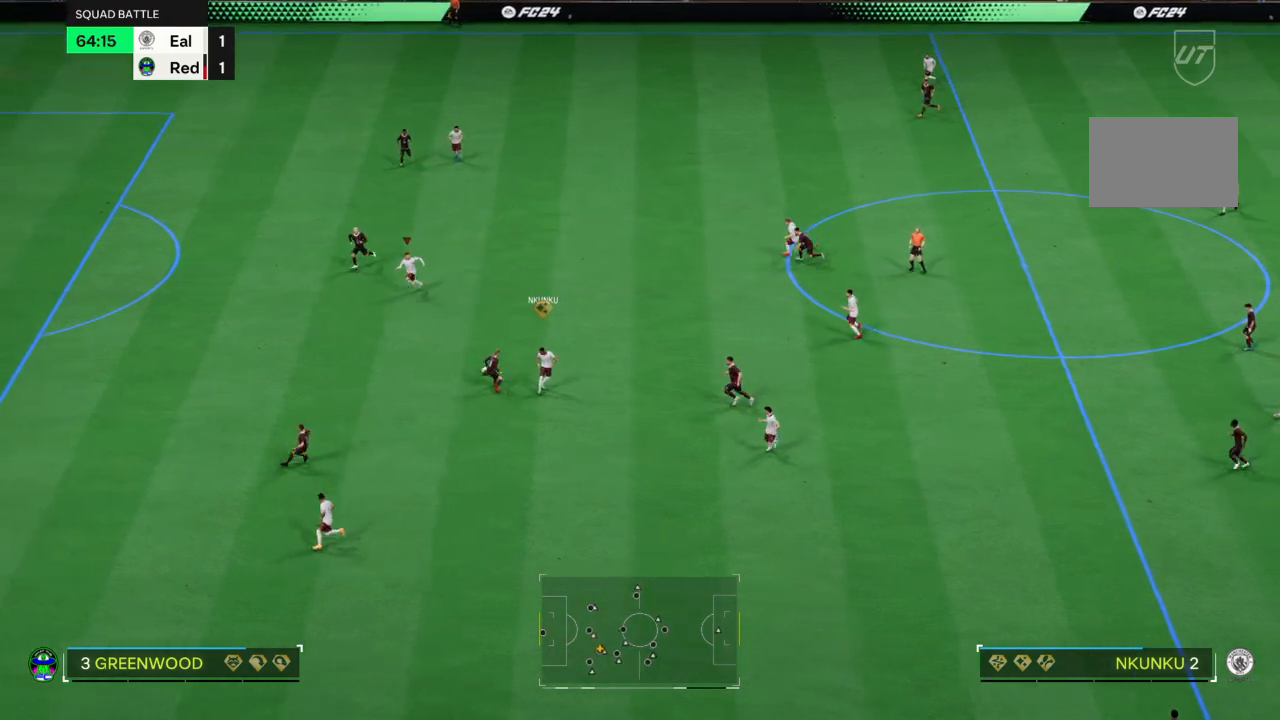
{"buttons": ["R2"], "left_stick": "down-left", "right_stick": "center", "events": [[234, "left_stick", "down-left"], [434, "R2", "down"]]}
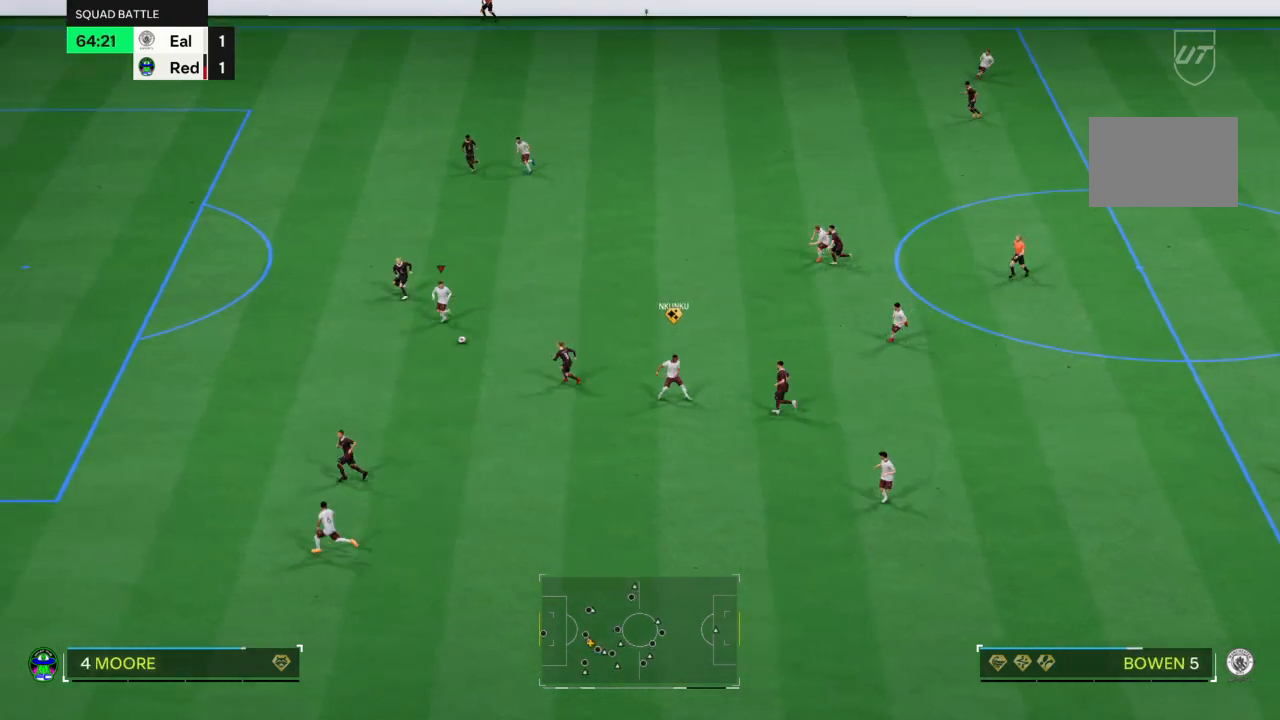
{"buttons": [], "left_stick": "left", "right_stick": "center", "events": [[33, "R2", "up"], [166, "left_stick", "up-left"], [333, "left_stick", "left"]]}
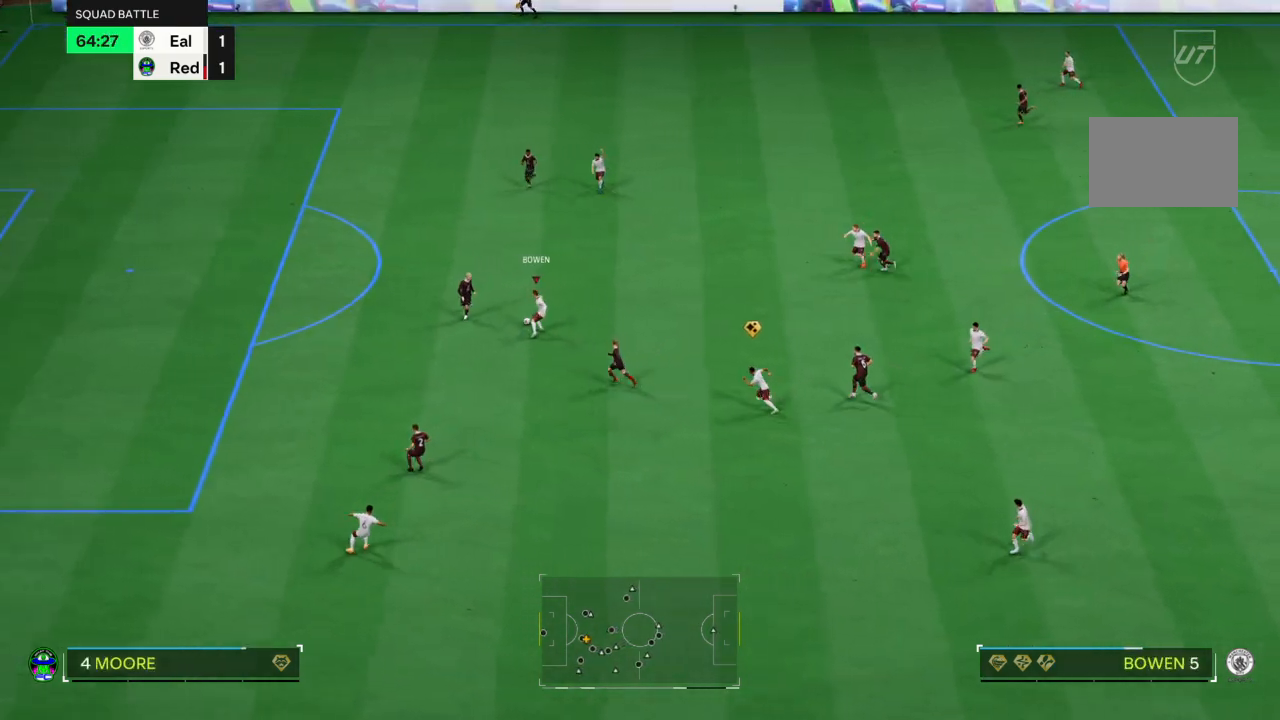
{"buttons": ["R2"], "left_stick": "left", "right_stick": "center", "events": [[200, "R2", "down"]]}
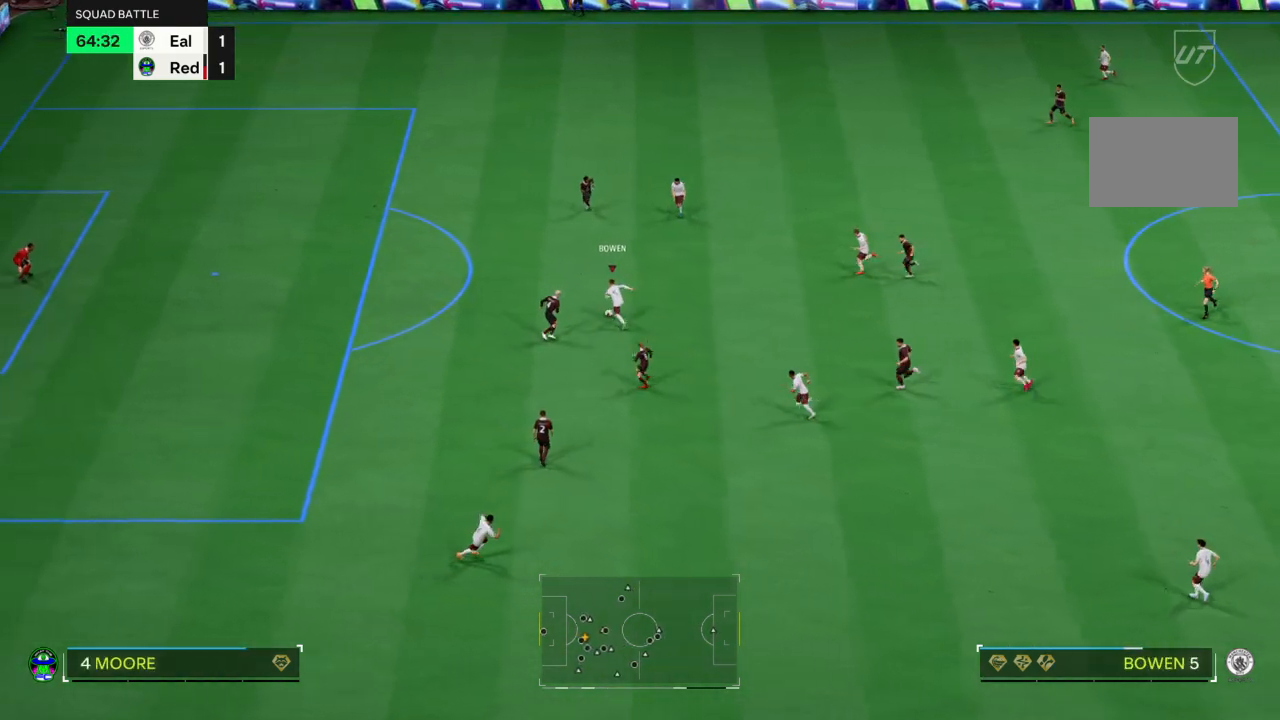
{"buttons": ["R2"], "left_stick": "left", "right_stick": "center", "events": []}
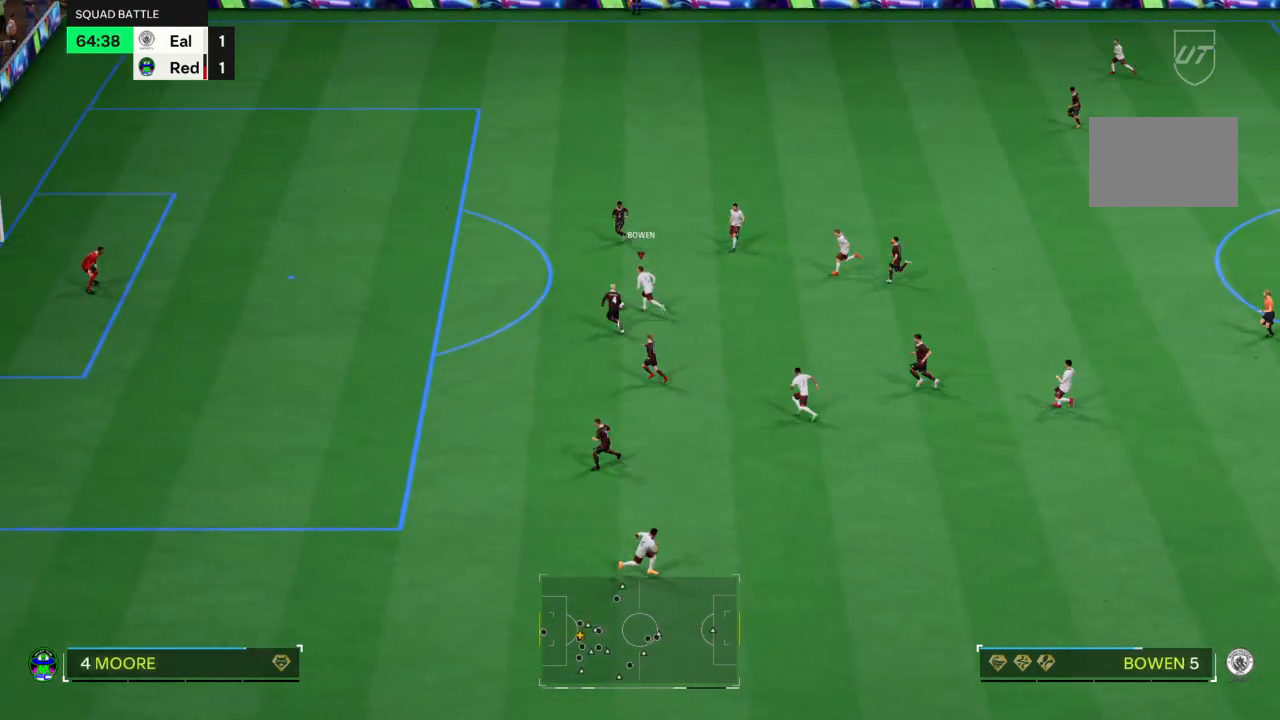
{"buttons": [], "left_stick": "center", "right_stick": "center", "events": [[300, "R2", "up"], [400, "left_stick", "center"]]}
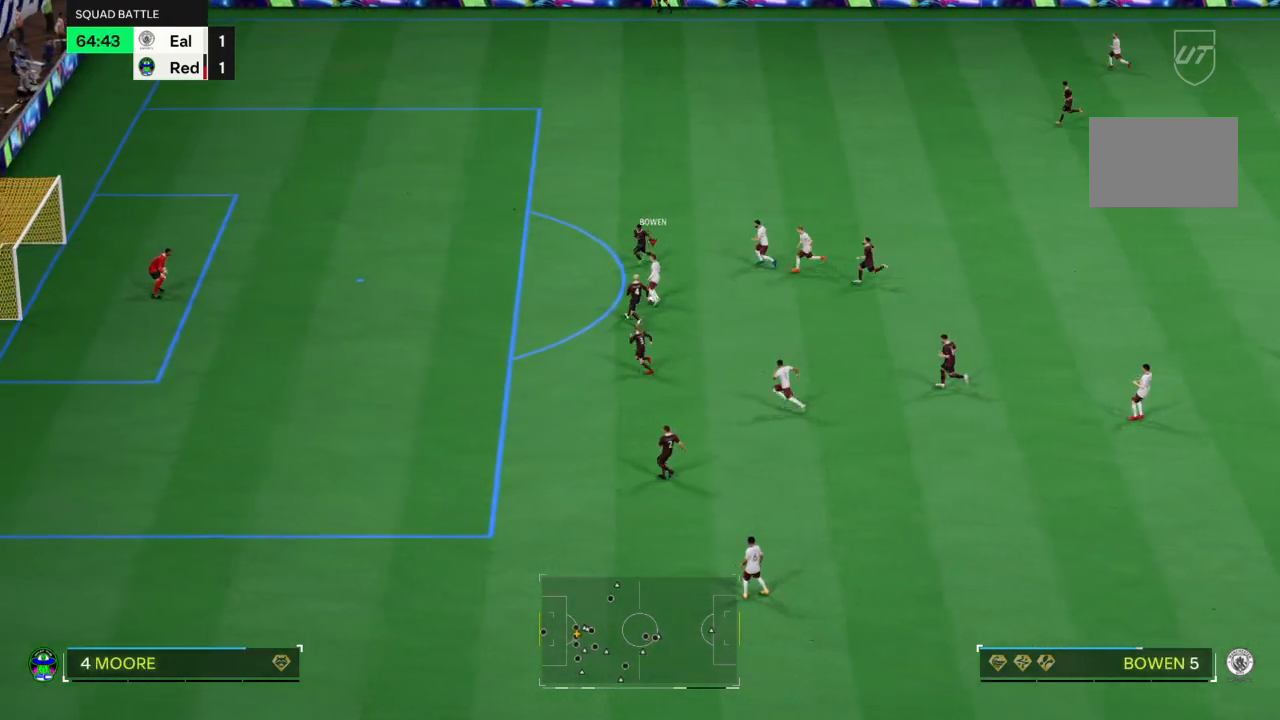
{"buttons": [], "left_stick": "left", "right_stick": "center", "events": [[67, "left_stick", "down-right"], [334, "left_stick", "left"]]}
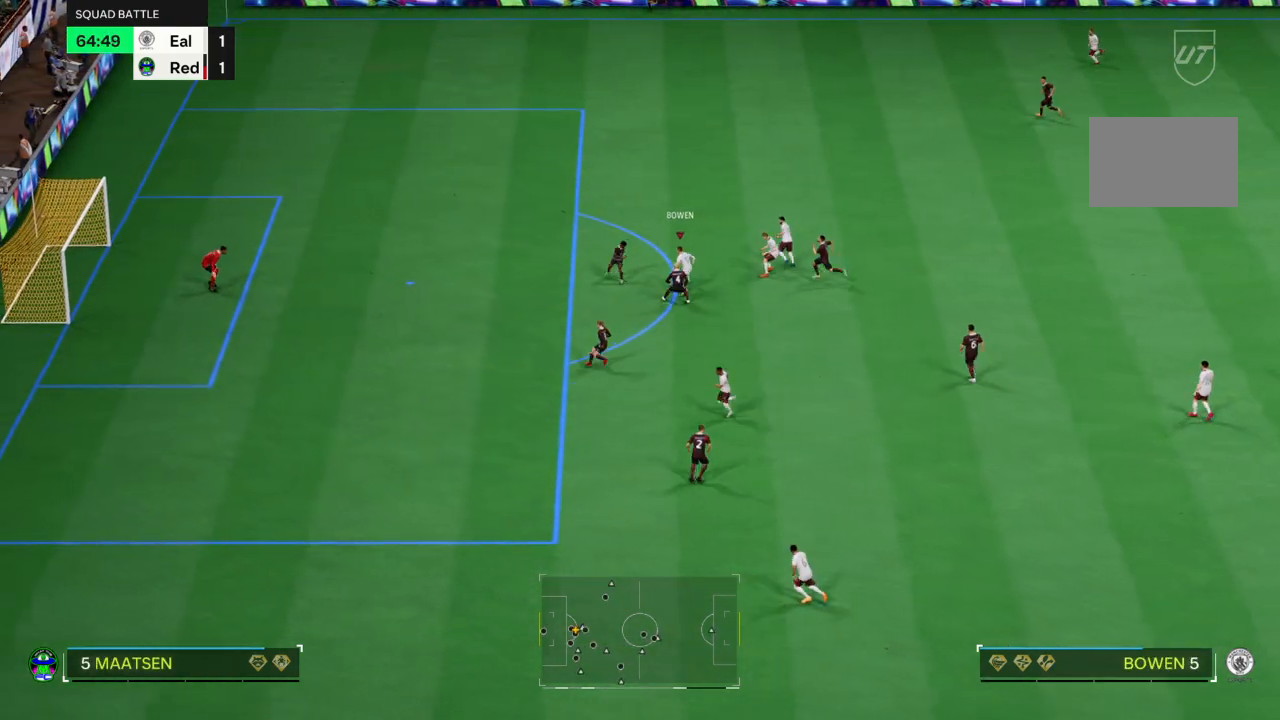
{"buttons": [], "left_stick": "left", "right_stick": "center", "events": [[33, "TRIANGLE", "down"], [100, "TRIANGLE", "up"]]}
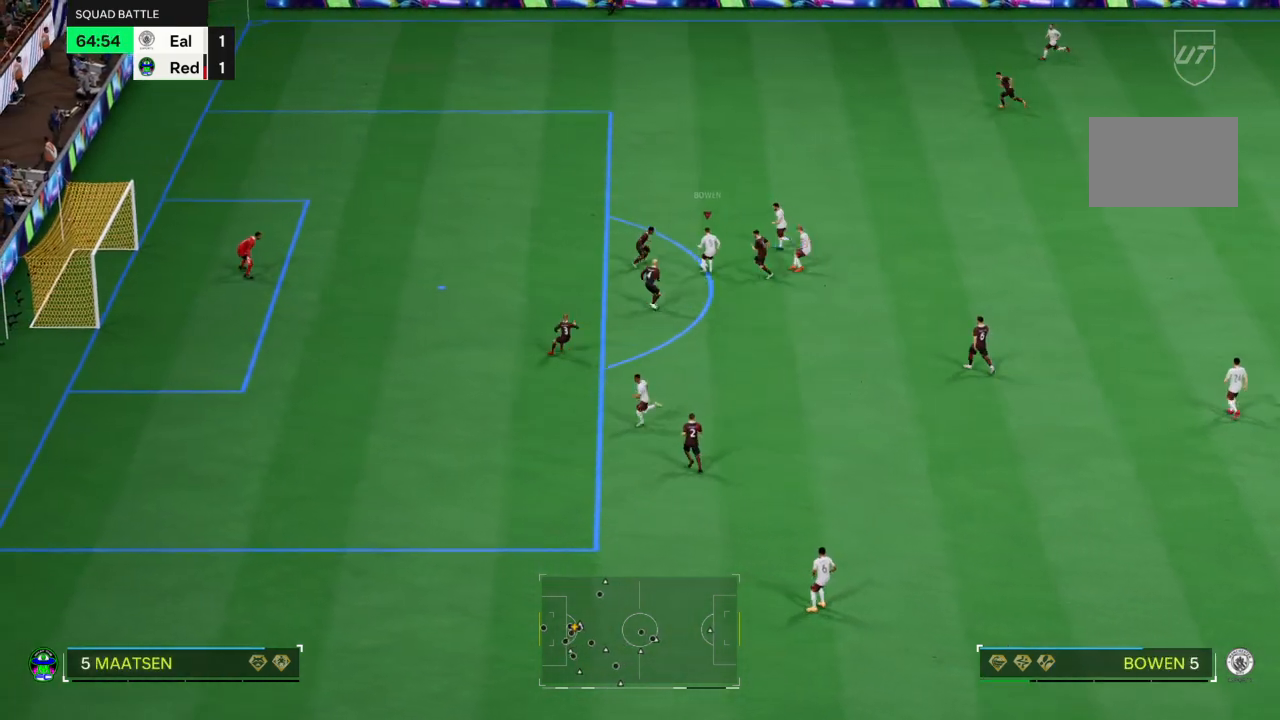
{"buttons": ["R2"], "left_stick": "left", "right_stick": "center", "events": [[267, "R2", "down"]]}
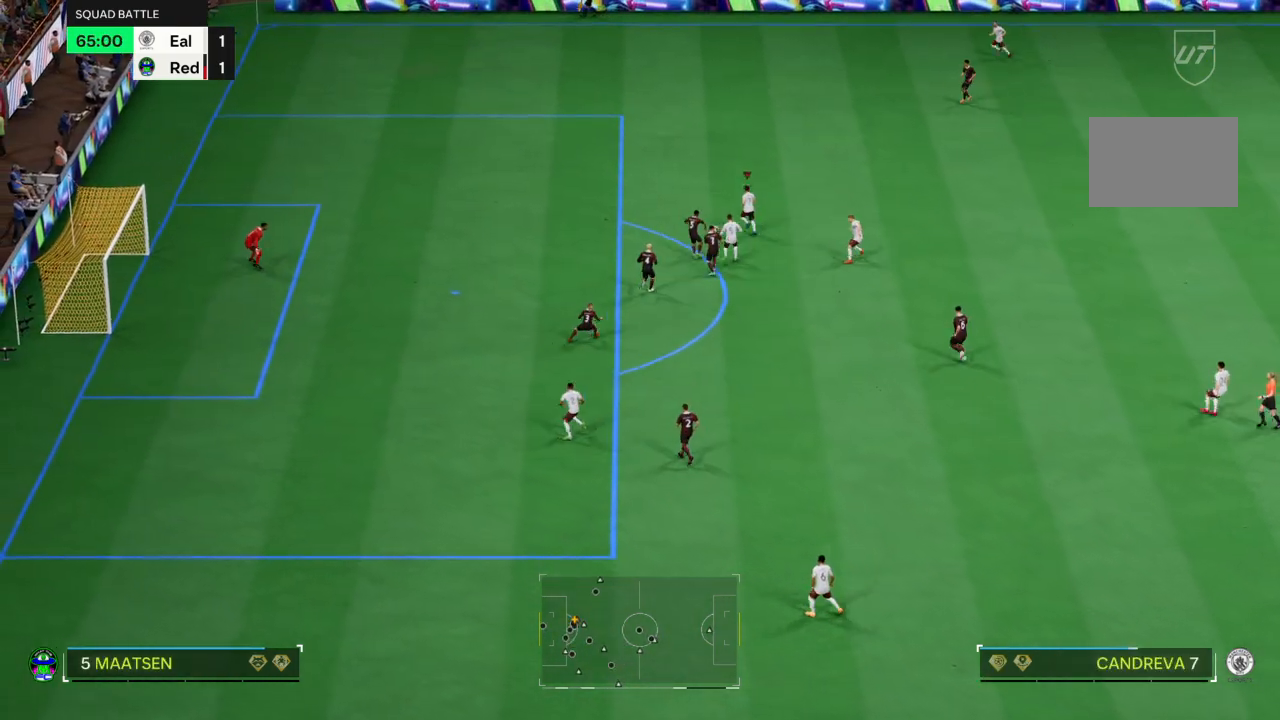
{"buttons": ["R2"], "left_stick": "left", "right_stick": "center", "events": []}
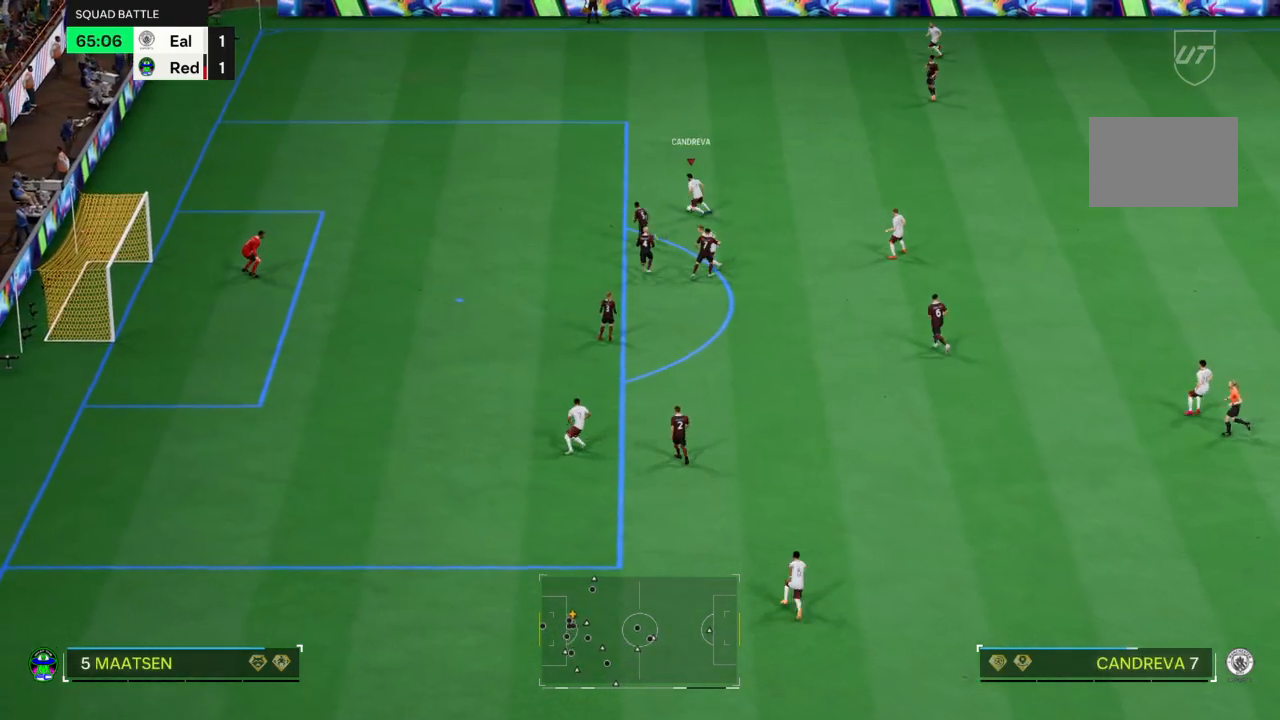
{"buttons": ["CIRCLE", "R1"], "left_stick": "down-left", "right_stick": "center", "events": [[401, "R2", "up"], [401, "left_stick", "down-left"], [434, "CIRCLE", "down"], [467, "R1", "down"]]}
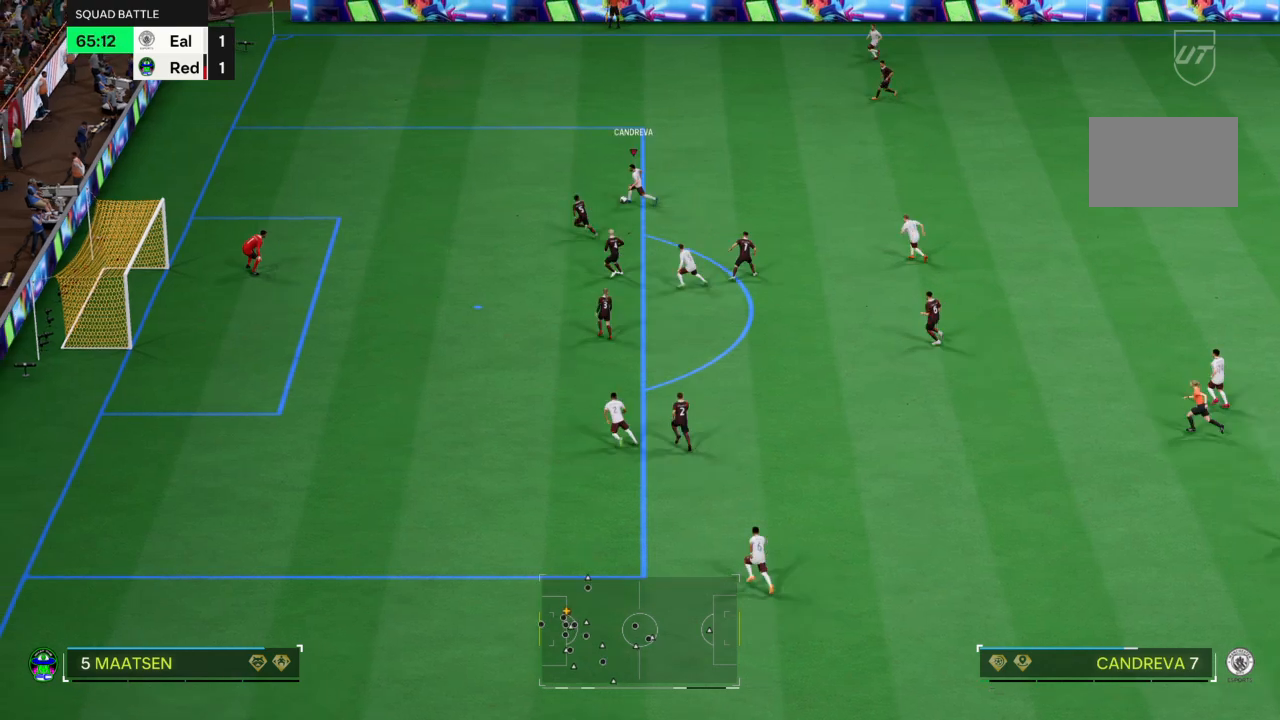
{"buttons": [], "left_stick": "down-left", "right_stick": "center", "events": [[167, "CIRCLE", "up"], [167, "R1", "up"]]}
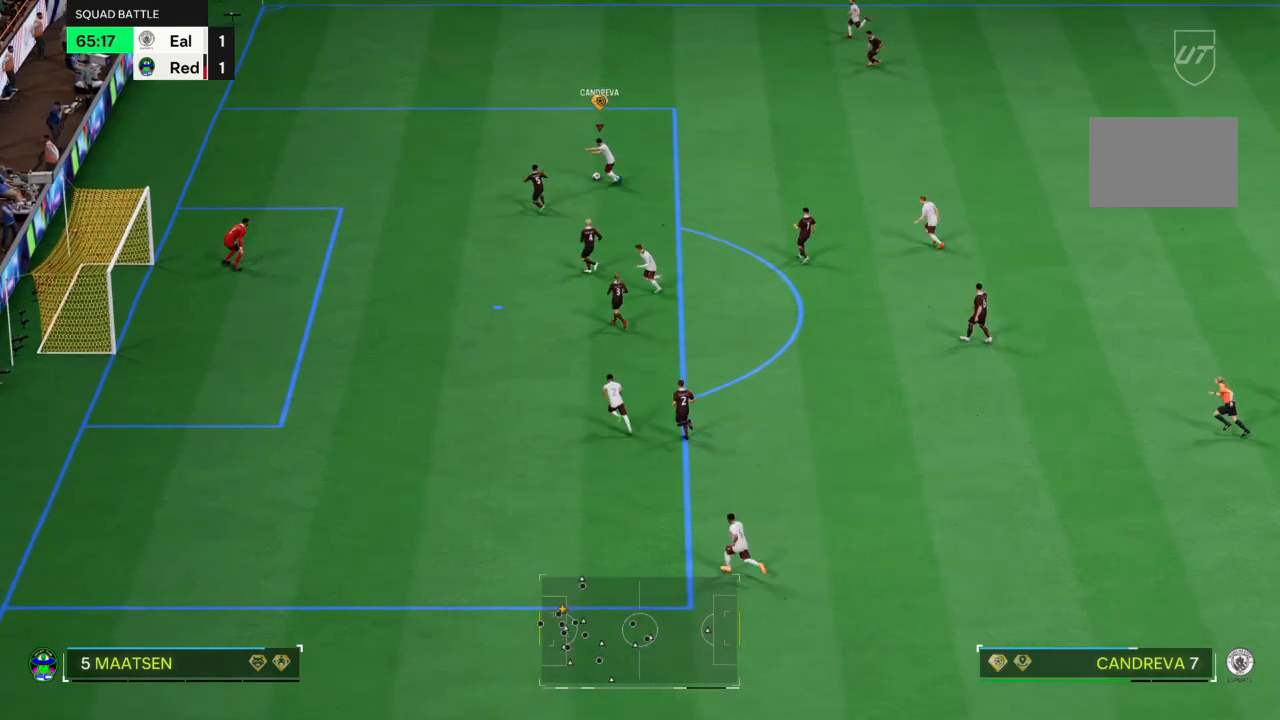
{"buttons": [], "left_stick": "down-left", "right_stick": "center", "events": []}
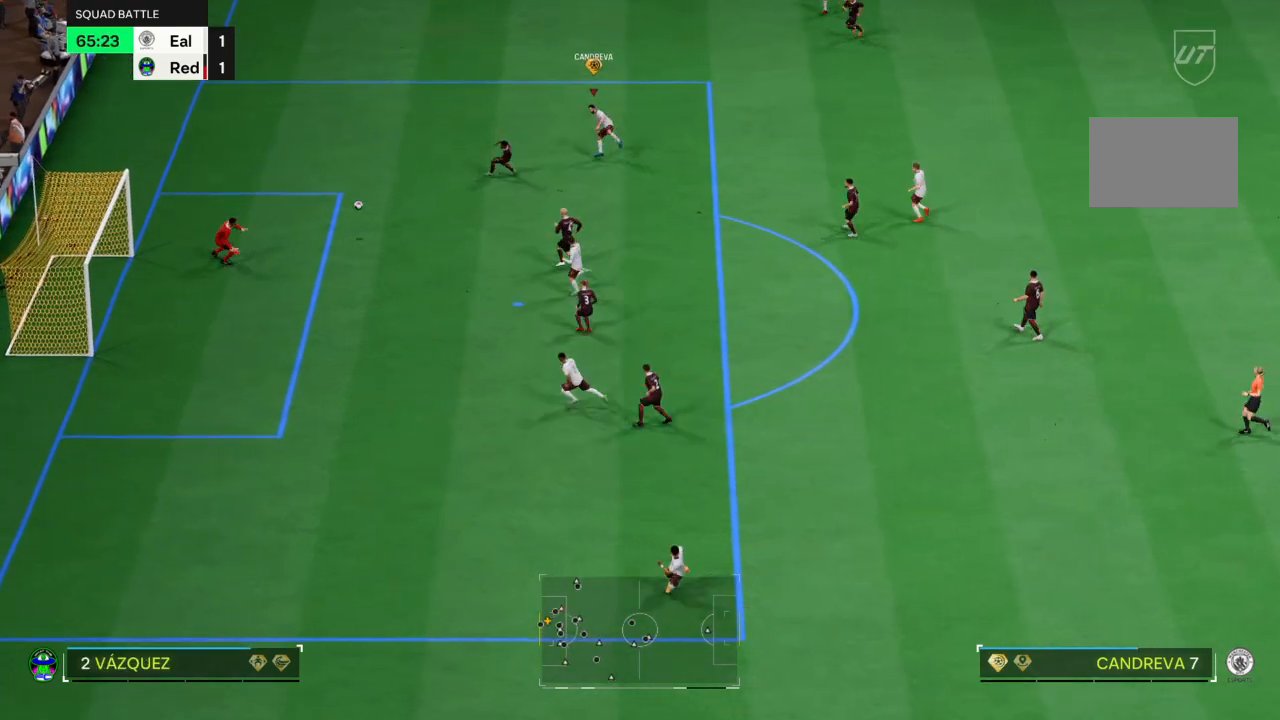
{"buttons": [], "left_stick": "down-left", "right_stick": "center", "events": []}
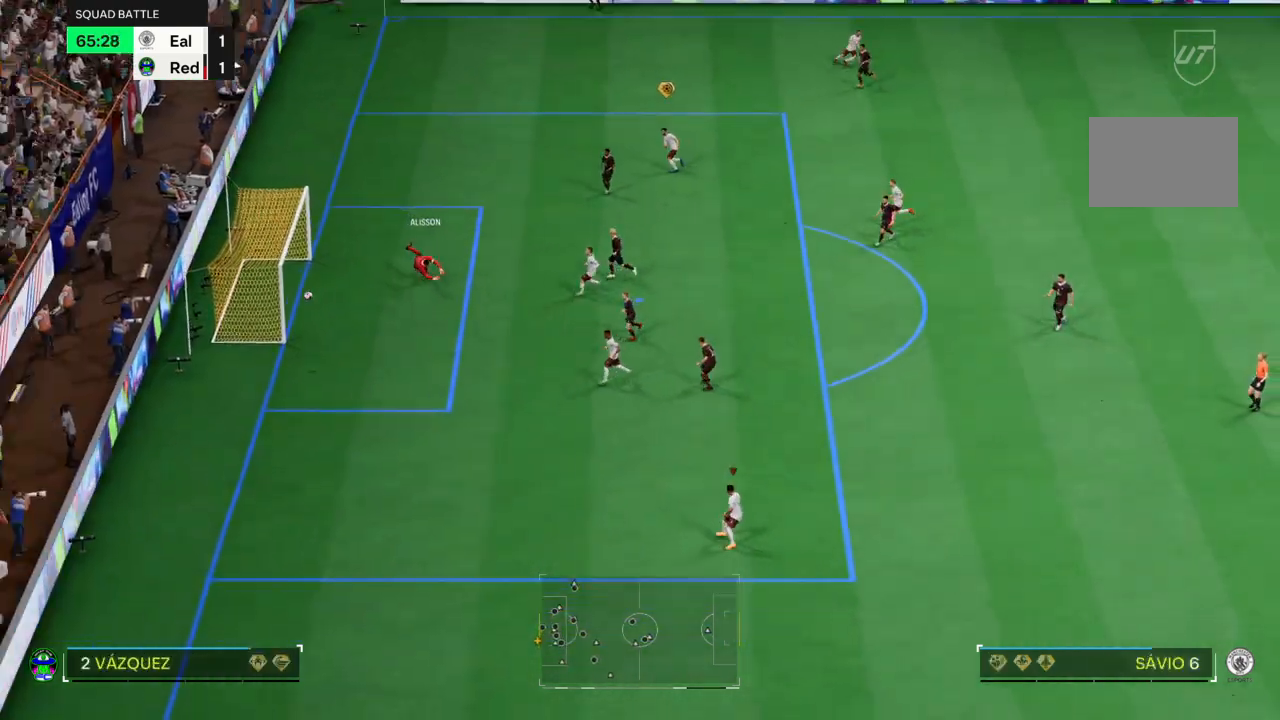
{"buttons": [], "left_stick": "center", "right_stick": "center", "events": [[434, "left_stick", "center"]]}